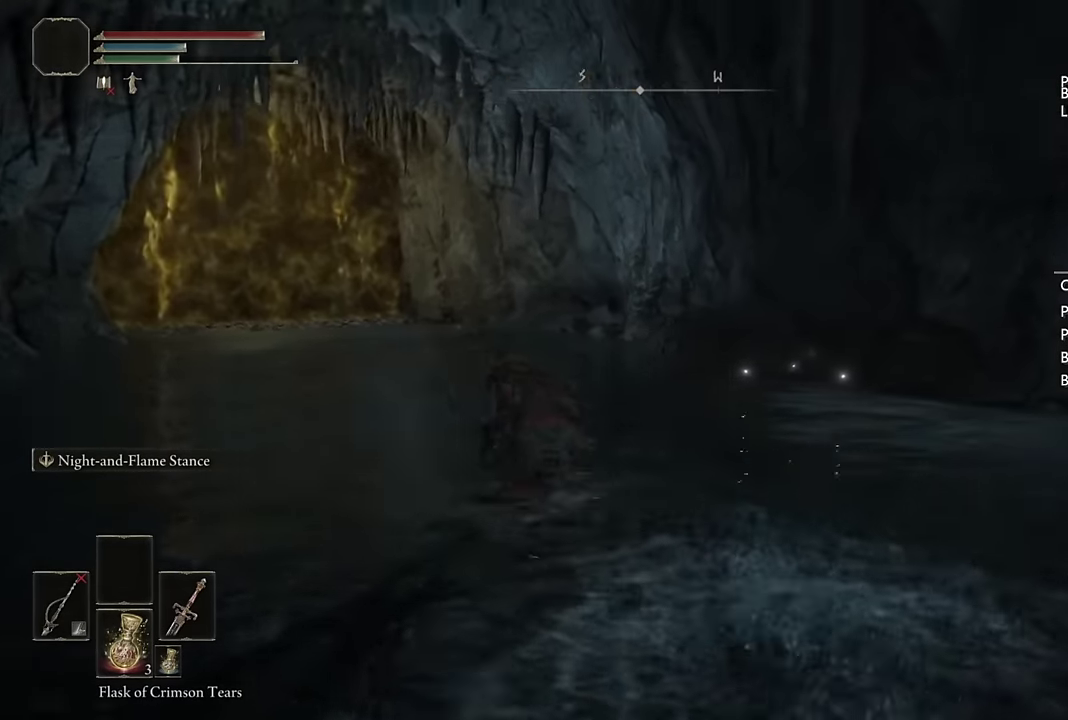
Gameplay with a controller (PlayStation layout); each line is a JSON object with the inputs held at the frame after it. "events" lists button and stick changes between this image and that frame as [ms after this image, input, new state], when the widget could be followed in between. Not read: L1 R1.
{"buttons": ["CIRCLE"], "left_stick": "down-left", "right_stick": "right"}
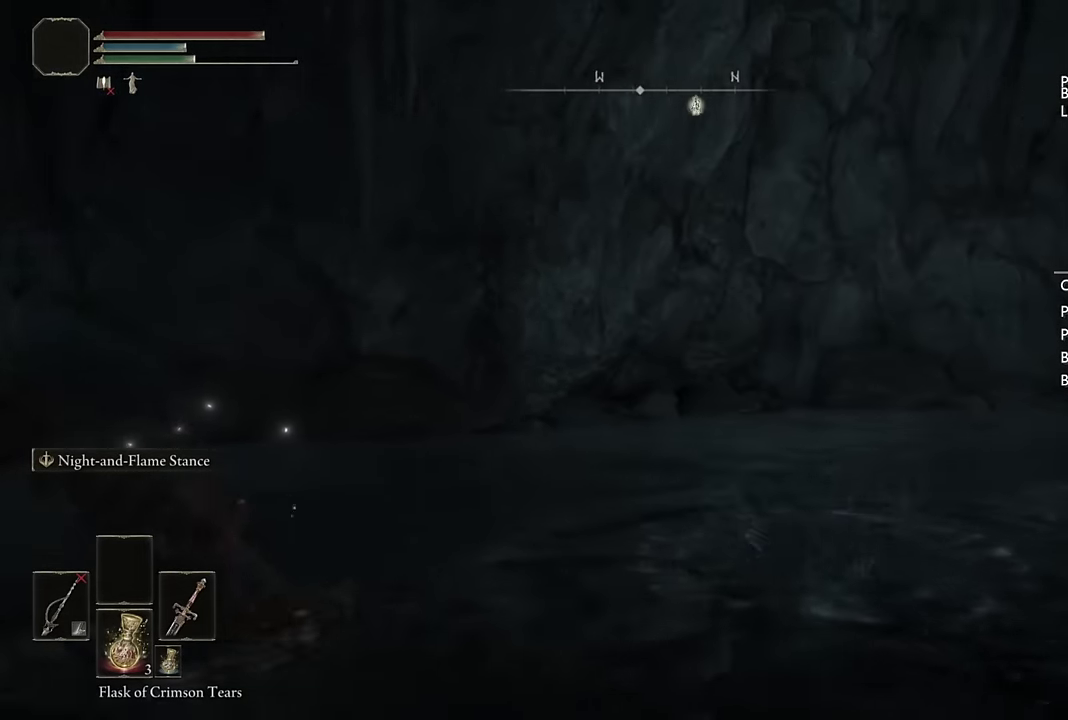
{"buttons": ["CIRCLE"], "left_stick": "down", "right_stick": "center", "events": [[333, "right_stick", "center"], [467, "left_stick", "down"]]}
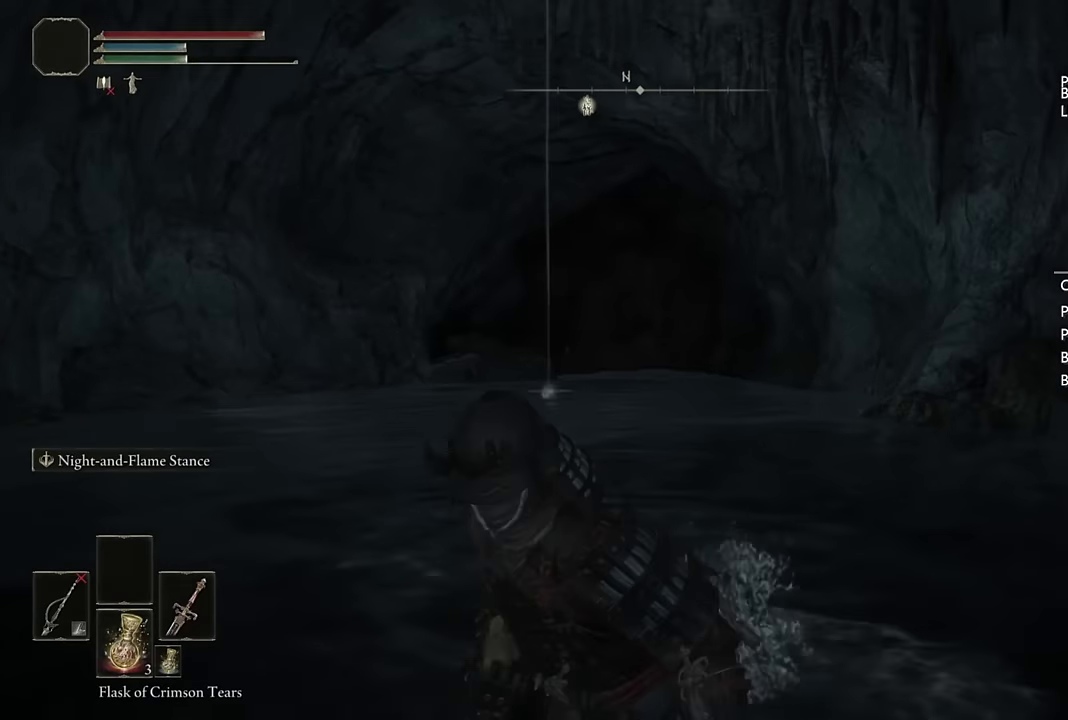
{"buttons": ["CIRCLE"], "left_stick": "down-left", "right_stick": "left", "events": [[317, "left_stick", "down-left"], [383, "right_stick", "left"]]}
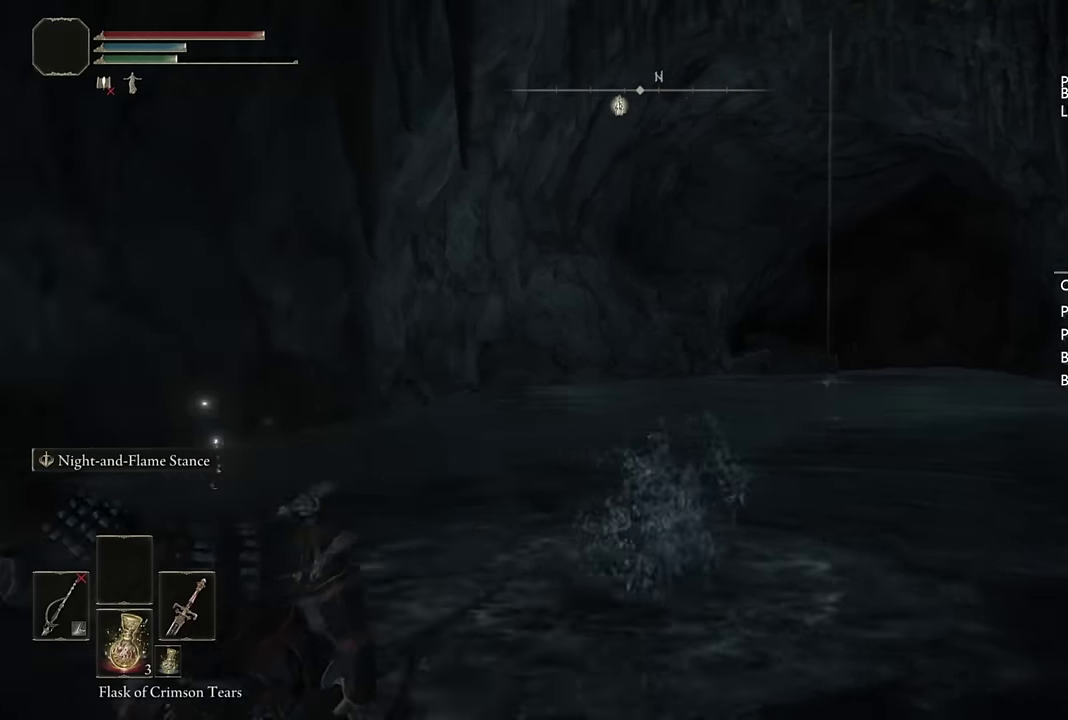
{"buttons": ["CIRCLE"], "left_stick": "up-left", "right_stick": "left", "events": [[183, "left_stick", "left"], [367, "left_stick", "up-left"]]}
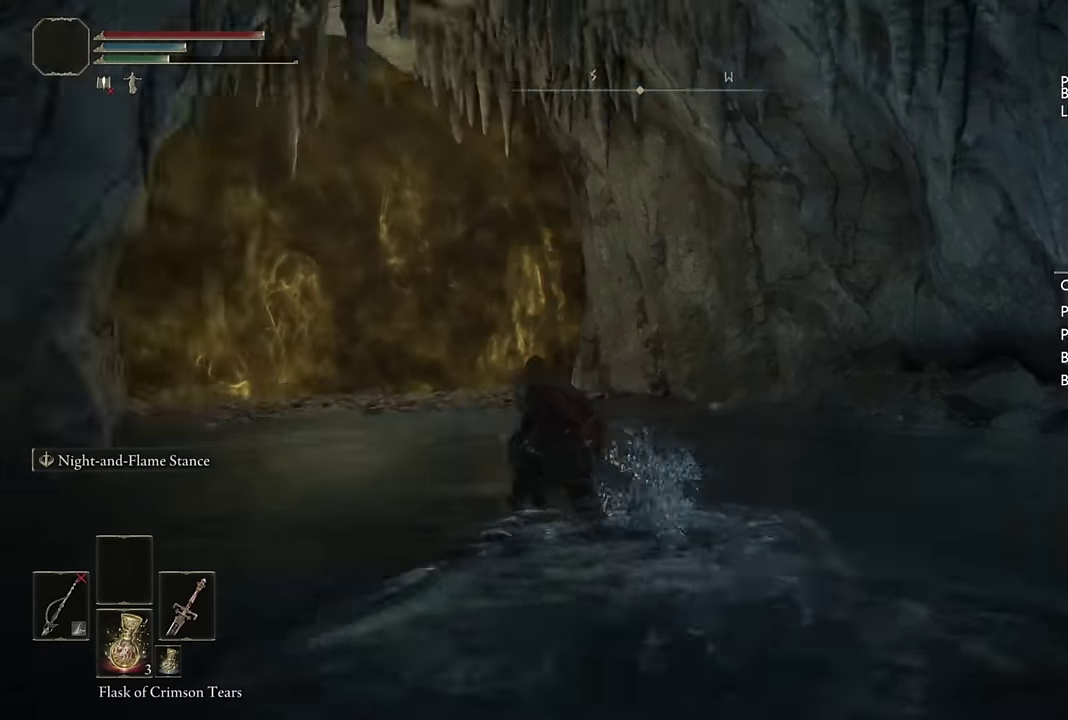
{"buttons": ["CIRCLE"], "left_stick": "up", "right_stick": "center", "events": [[17, "left_stick", "up"], [150, "right_stick", "center"], [333, "right_stick", "down-left"], [450, "right_stick", "center"]]}
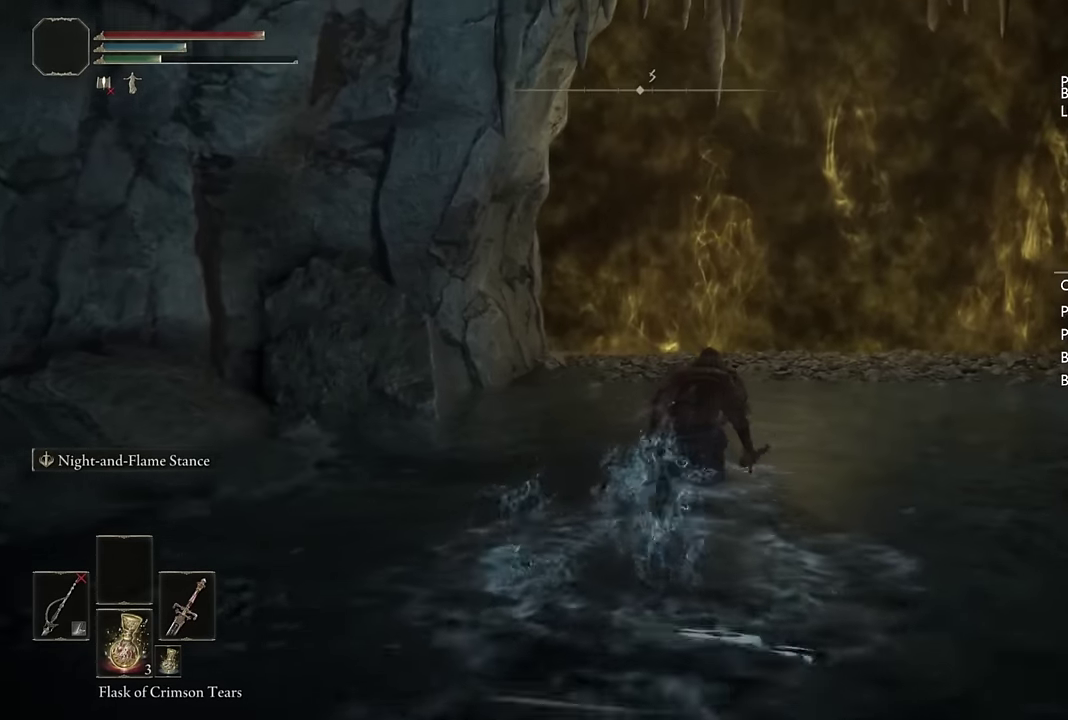
{"buttons": ["CIRCLE"], "left_stick": "up-right", "right_stick": "center", "events": [[133, "TRIANGLE", "down"], [183, "left_stick", "up-right"], [500, "TRIANGLE", "up"]]}
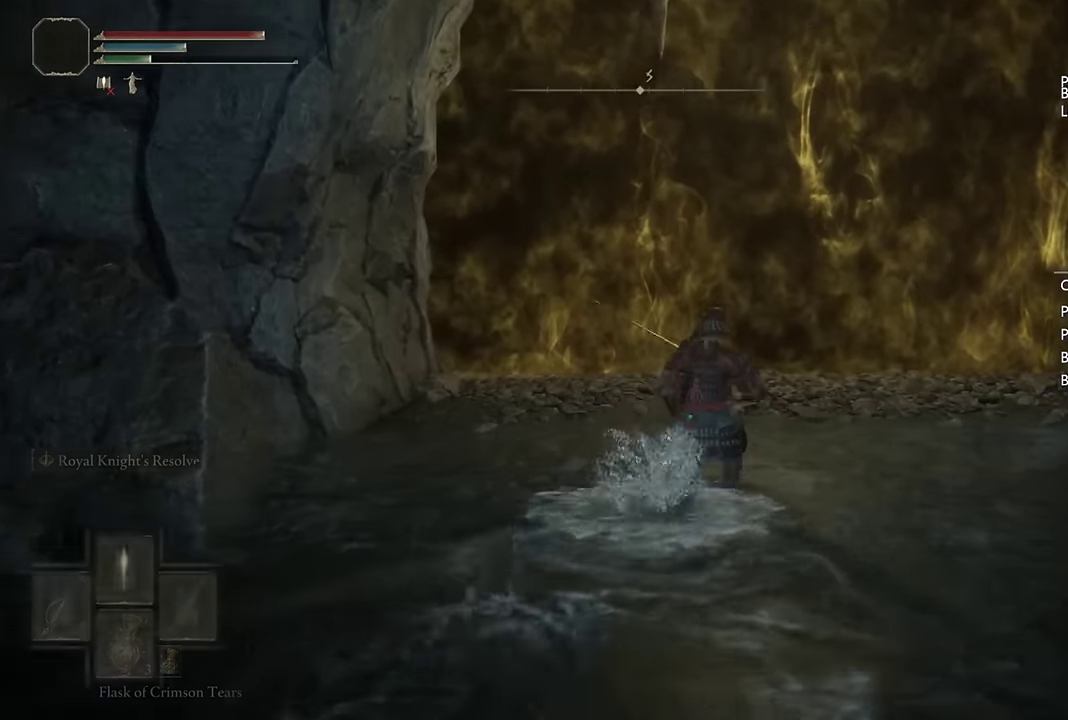
{"buttons": ["CIRCLE"], "left_stick": "up", "right_stick": "center", "events": [[33, "left_stick", "up"], [283, "L2", "down"], [433, "L2", "up"]]}
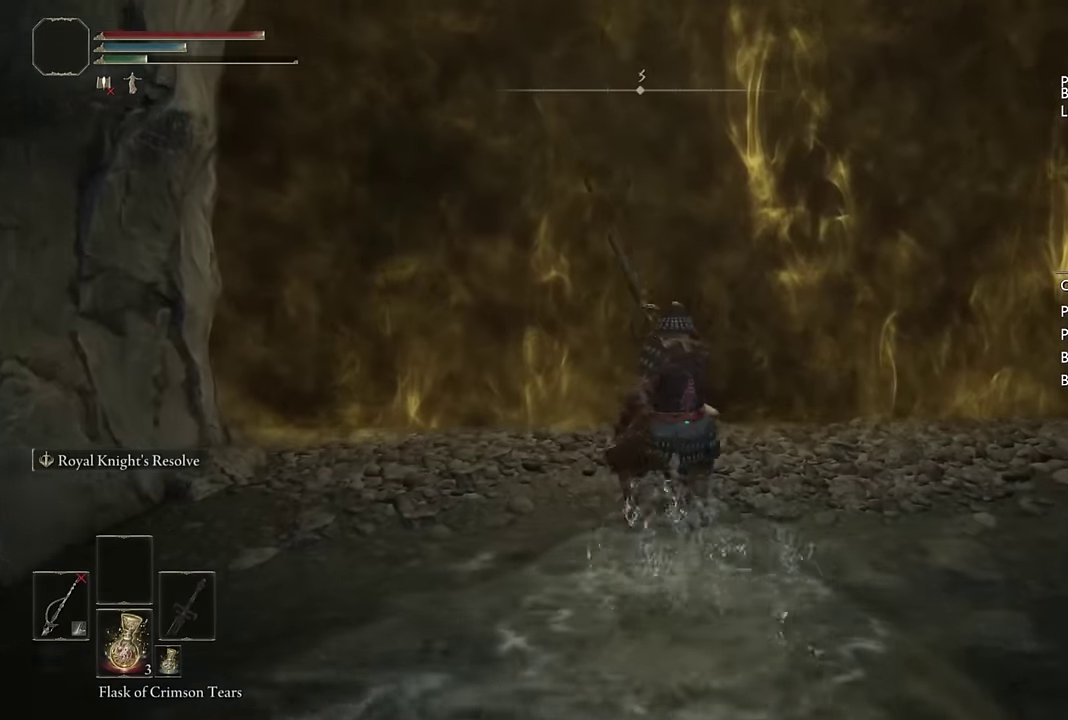
{"buttons": ["CIRCLE", "TRIANGLE"], "left_stick": "up", "right_stick": "center", "events": [[400, "TRIANGLE", "down"]]}
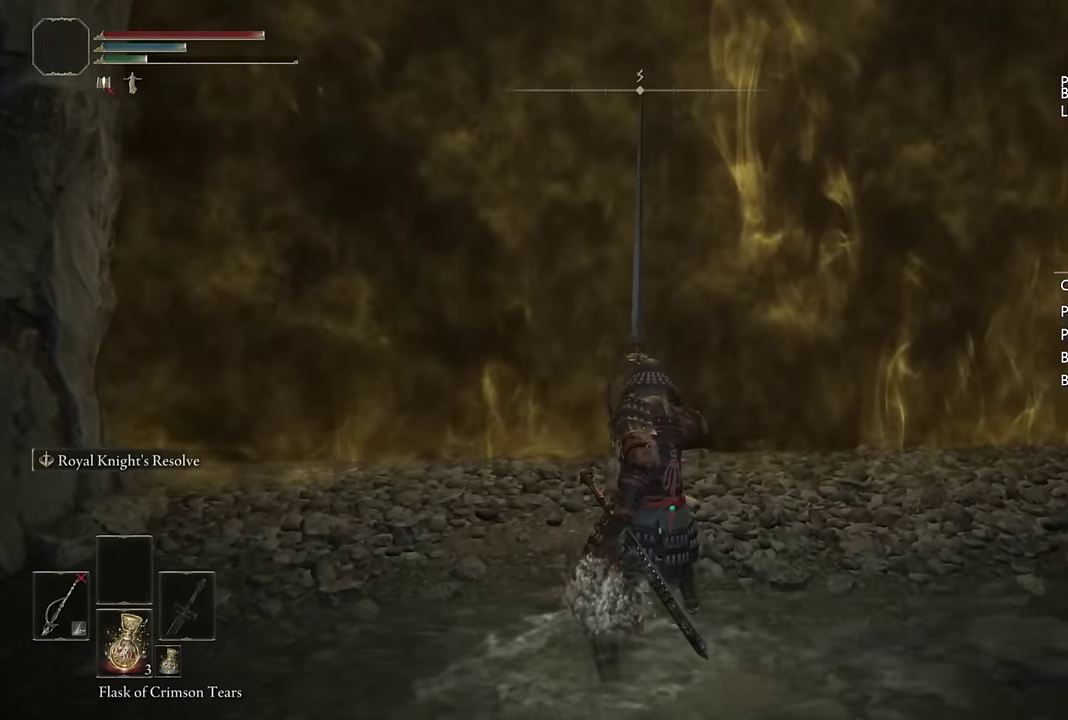
{"buttons": ["CIRCLE", "TRIANGLE"], "left_stick": "up", "right_stick": "center", "events": []}
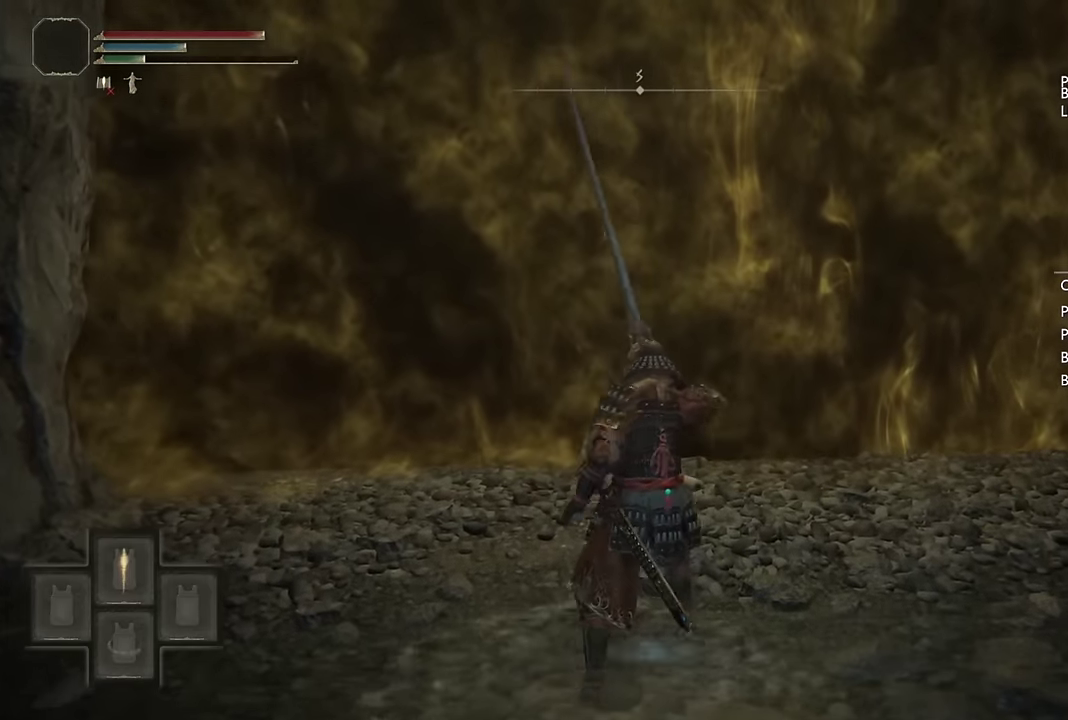
{"buttons": [], "left_stick": "up", "right_stick": "center", "events": [[167, "TRIANGLE", "up"], [267, "CIRCLE", "up"], [367, "TRIANGLE", "down"], [450, "TRIANGLE", "up"]]}
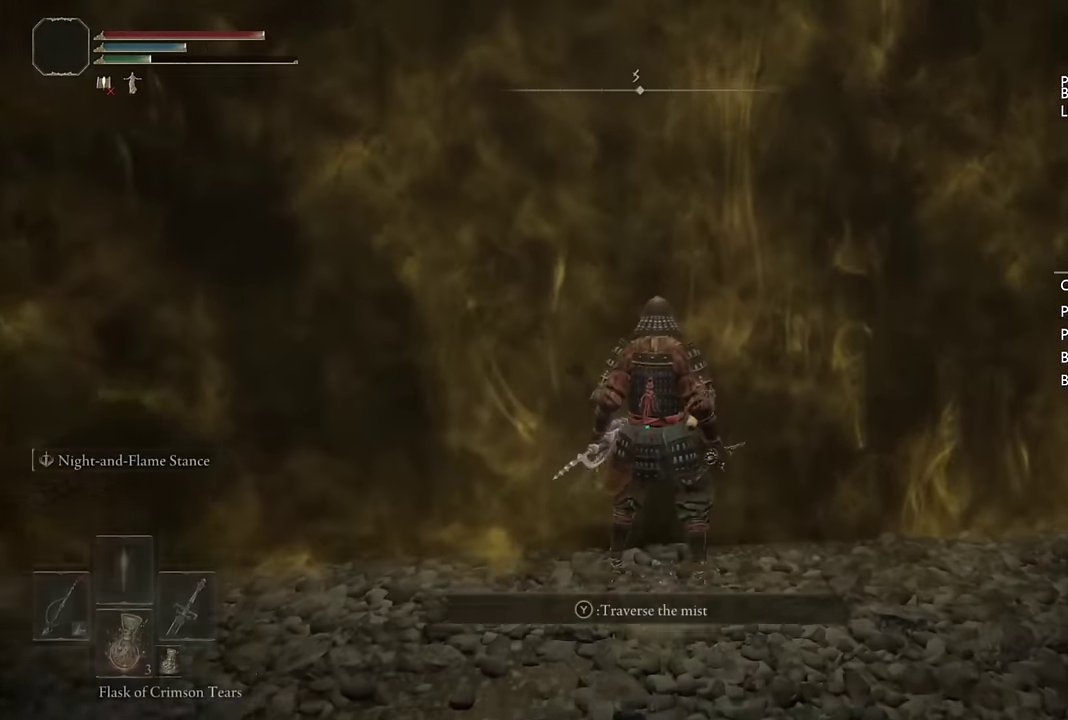
{"buttons": [], "left_stick": "up", "right_stick": "center", "events": [[33, "TRIANGLE", "down"], [100, "TRIANGLE", "up"]]}
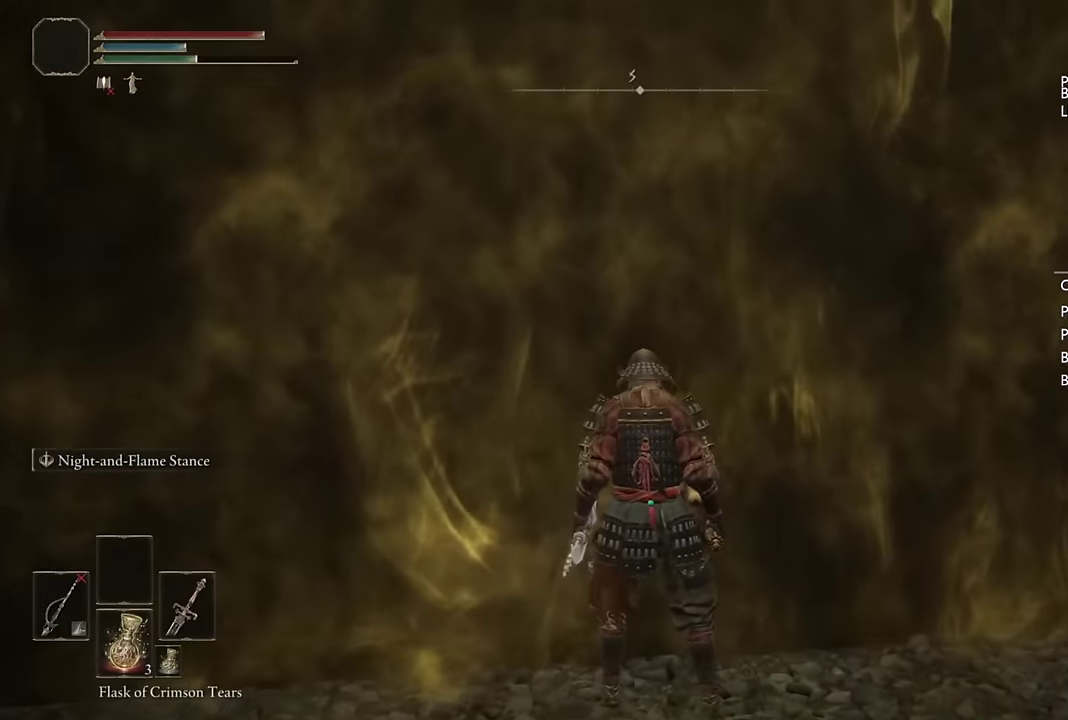
{"buttons": [], "left_stick": "up", "right_stick": "center", "events": [[233, "left_stick", "center"], [400, "left_stick", "up"]]}
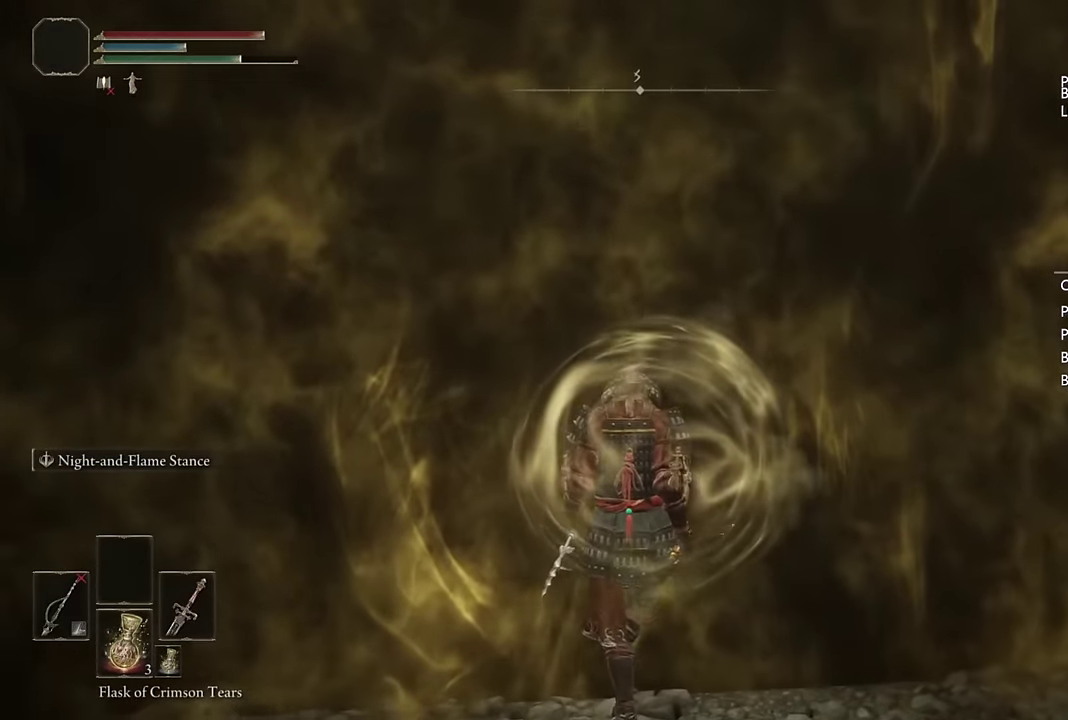
{"buttons": [], "left_stick": "up", "right_stick": "center", "events": []}
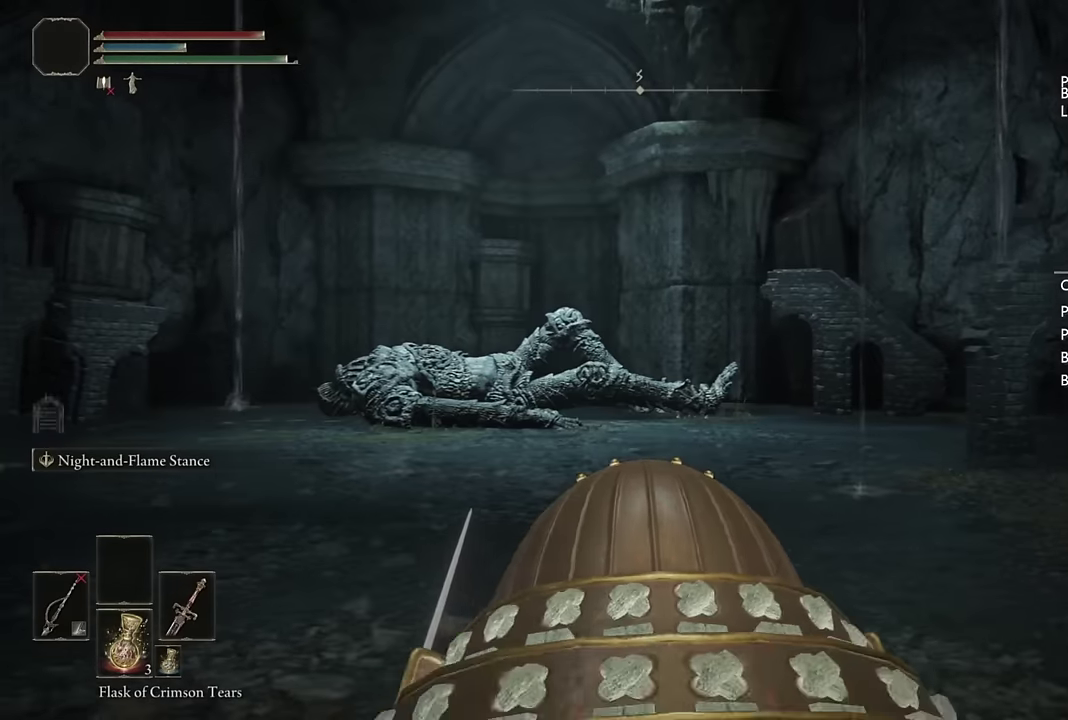
{"buttons": [], "left_stick": "up", "right_stick": "center", "events": [[17, "R3", "down"], [183, "R3", "up"]]}
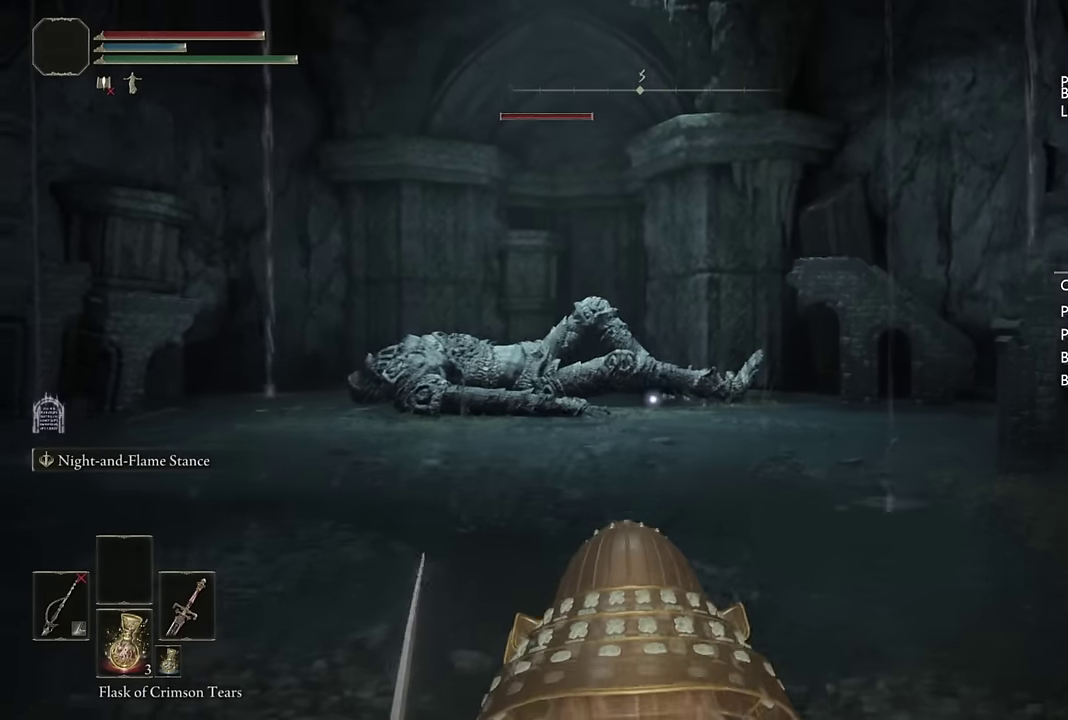
{"buttons": ["CIRCLE"], "left_stick": "up", "right_stick": "center", "events": [[17, "CIRCLE", "down"]]}
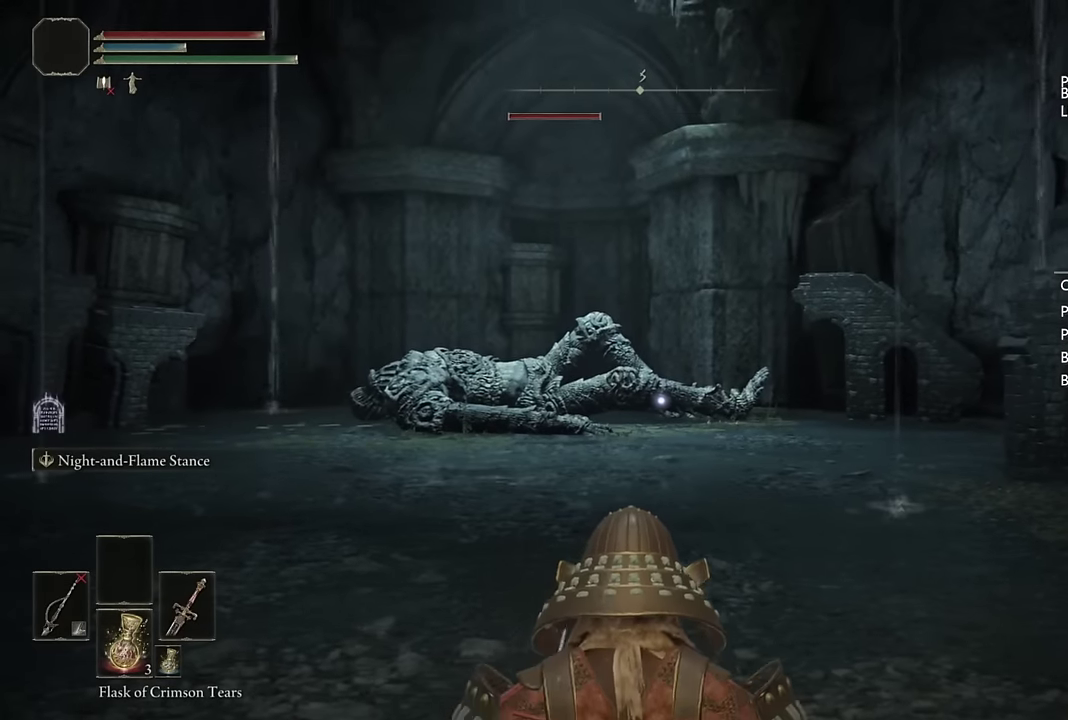
{"buttons": ["CIRCLE"], "left_stick": "up", "right_stick": "center", "events": [[233, "R3", "down"], [333, "R3", "up"]]}
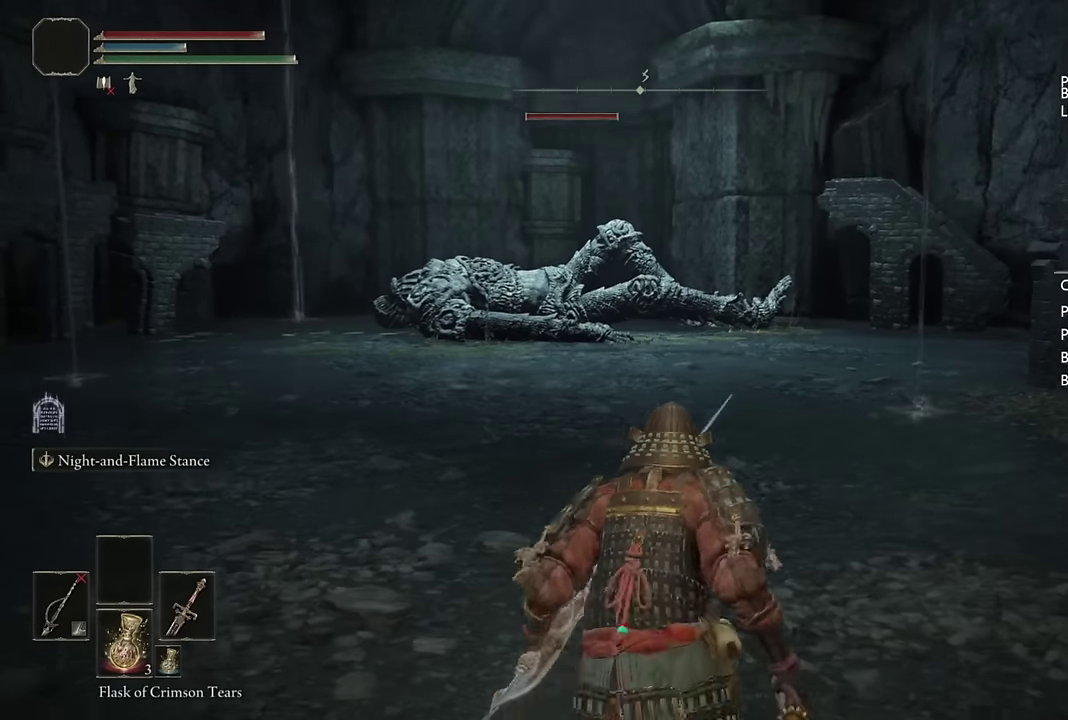
{"buttons": ["CIRCLE"], "left_stick": "up", "right_stick": "center", "events": []}
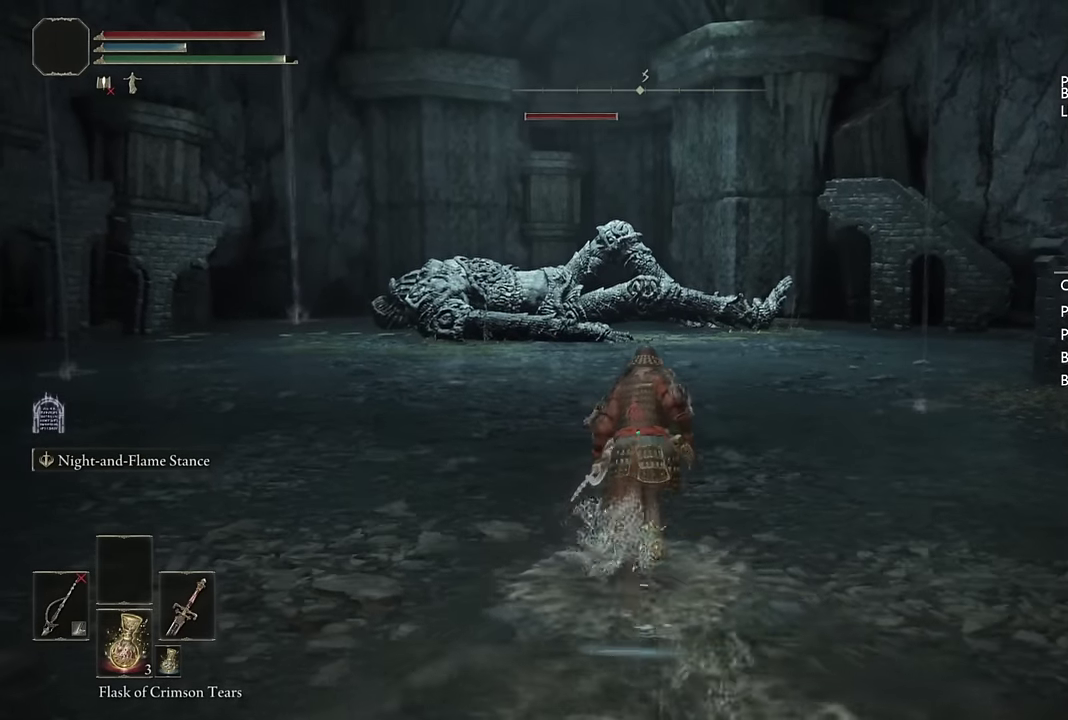
{"buttons": ["CIRCLE"], "left_stick": "up", "right_stick": "center", "events": []}
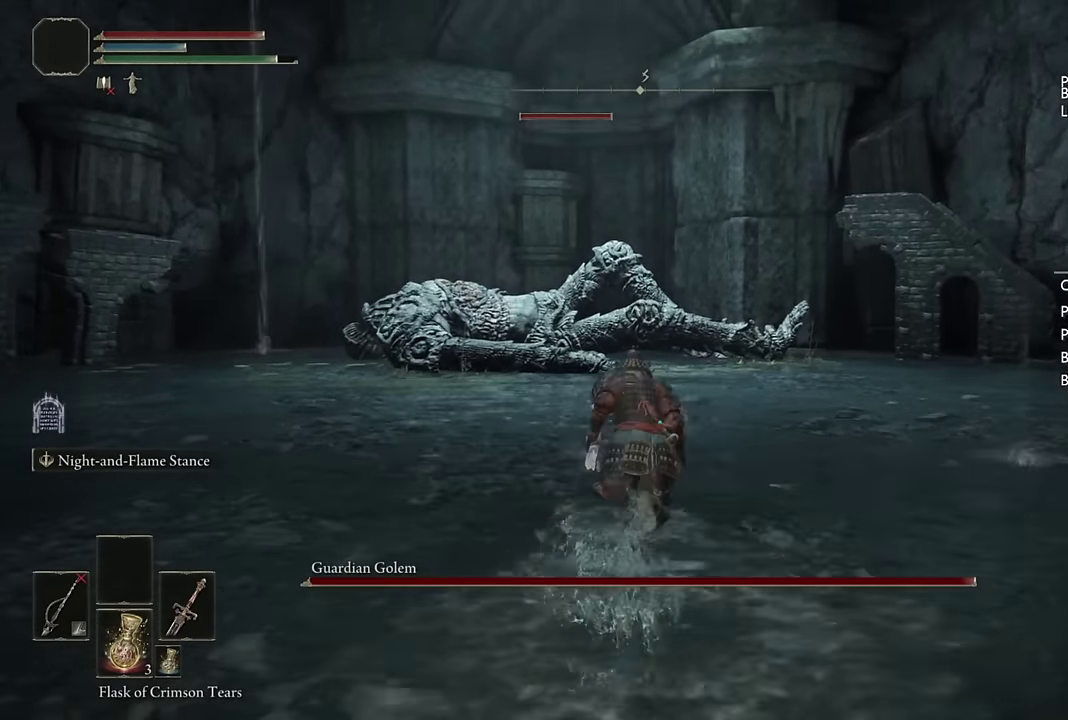
{"buttons": ["CIRCLE"], "left_stick": "up", "right_stick": "center", "events": []}
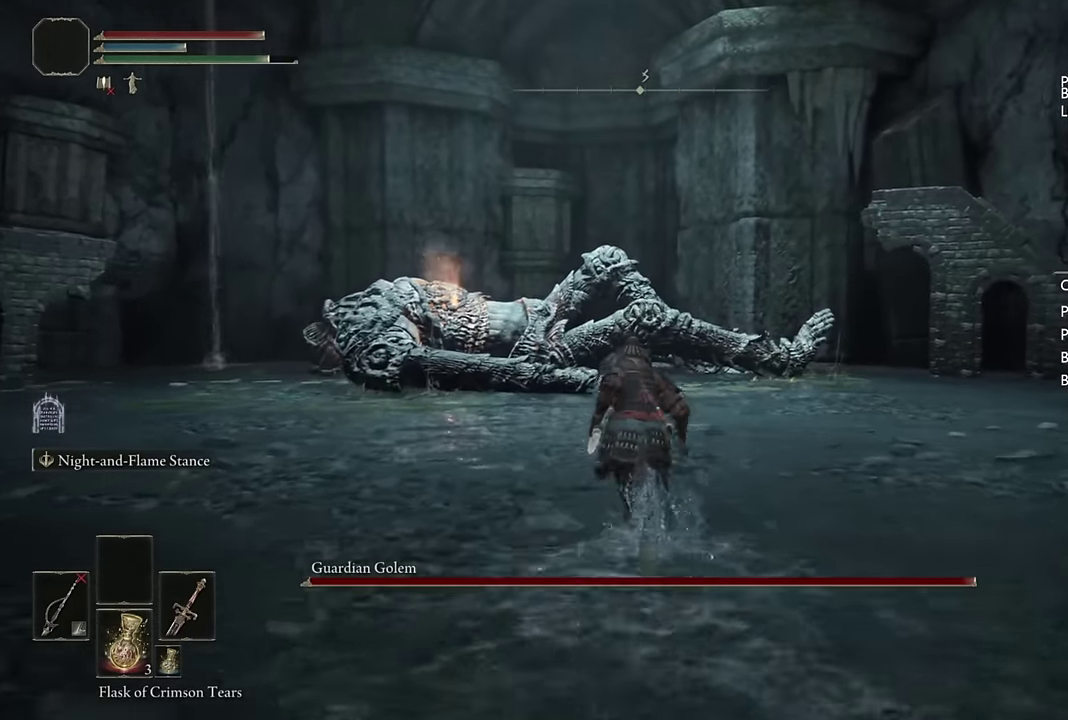
{"buttons": ["CIRCLE"], "left_stick": "up", "right_stick": "center", "events": [[400, "right_stick", "down"], [500, "right_stick", "center"]]}
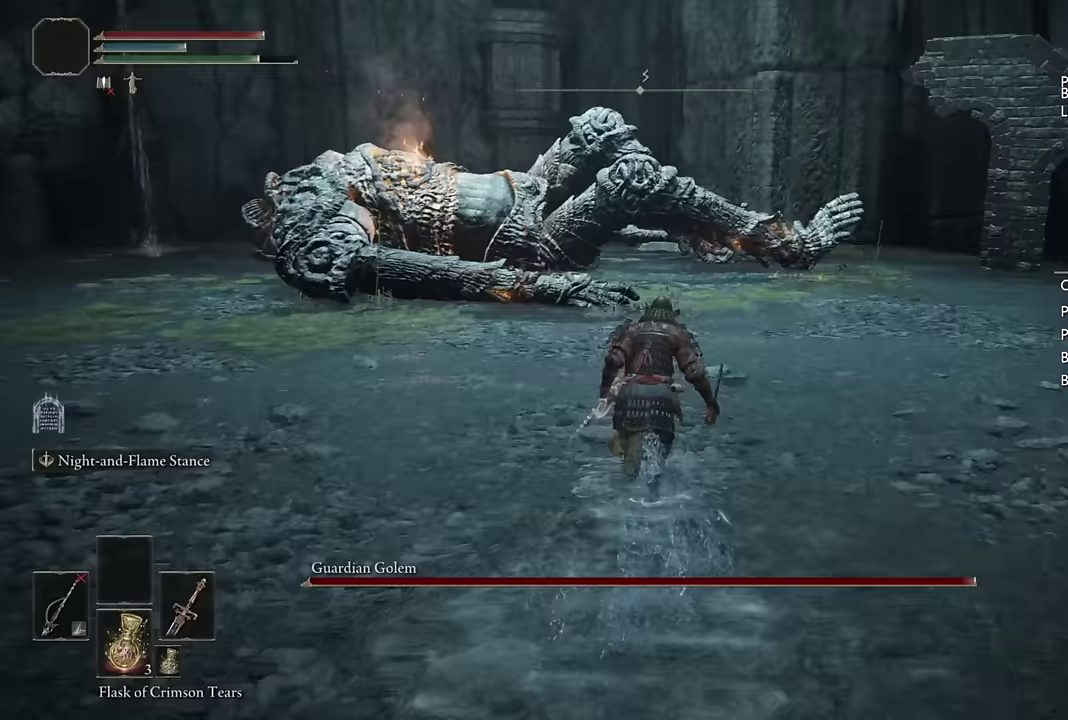
{"buttons": ["CIRCLE"], "left_stick": "up", "right_stick": "center", "events": []}
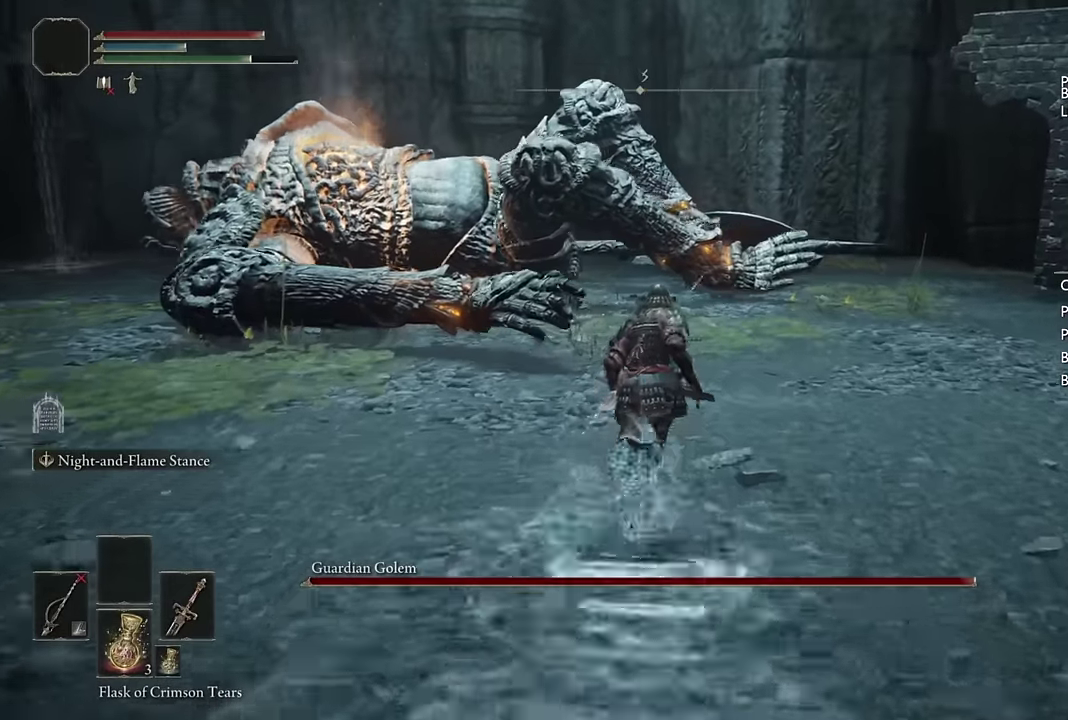
{"buttons": ["CIRCLE"], "left_stick": "up", "right_stick": "center", "events": []}
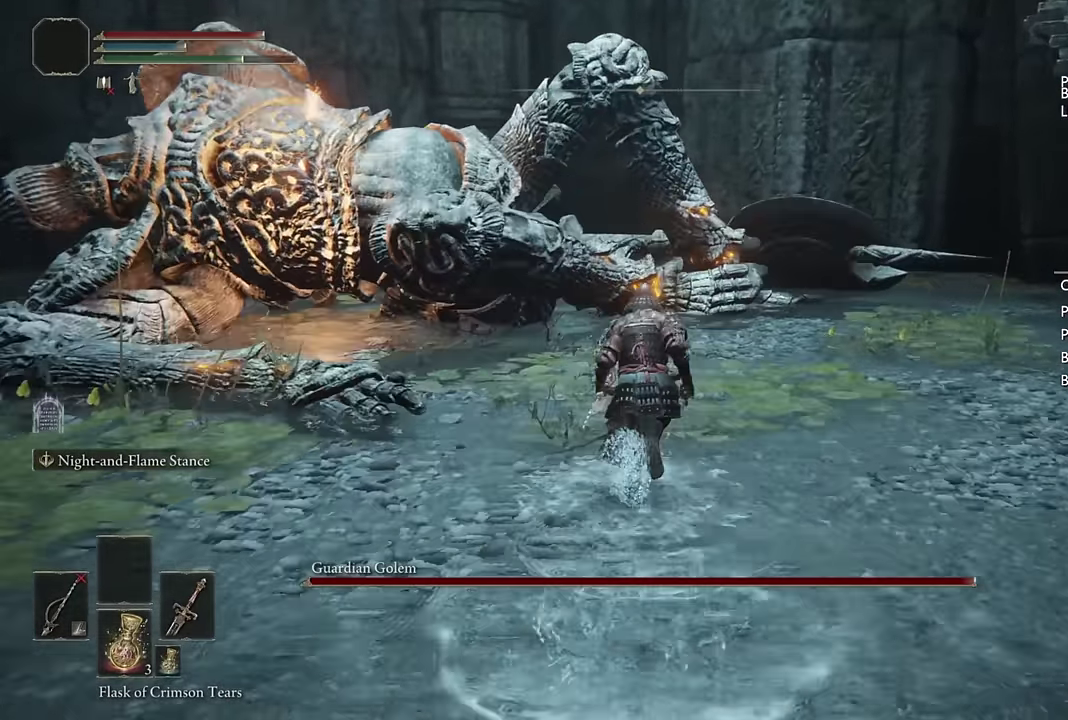
{"buttons": ["L2"], "left_stick": "up", "right_stick": "center", "events": [[217, "L2", "down"], [383, "CIRCLE", "up"]]}
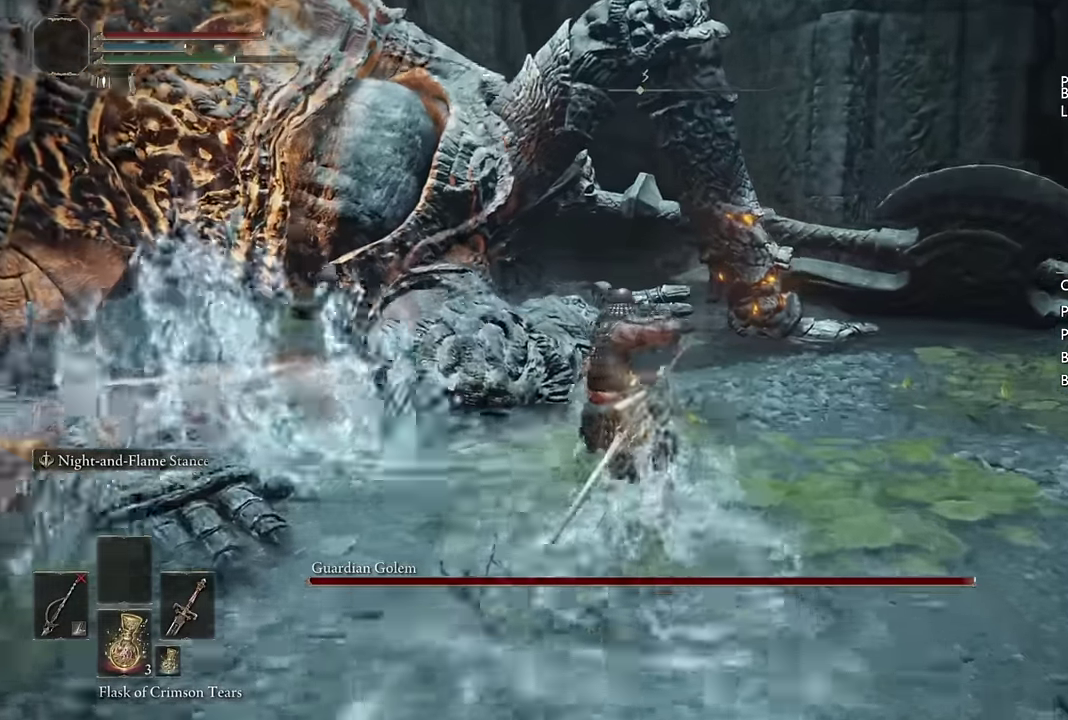
{"buttons": ["L2"], "left_stick": "up", "right_stick": "center", "events": [[217, "right_stick", "down-left"], [317, "right_stick", "center"]]}
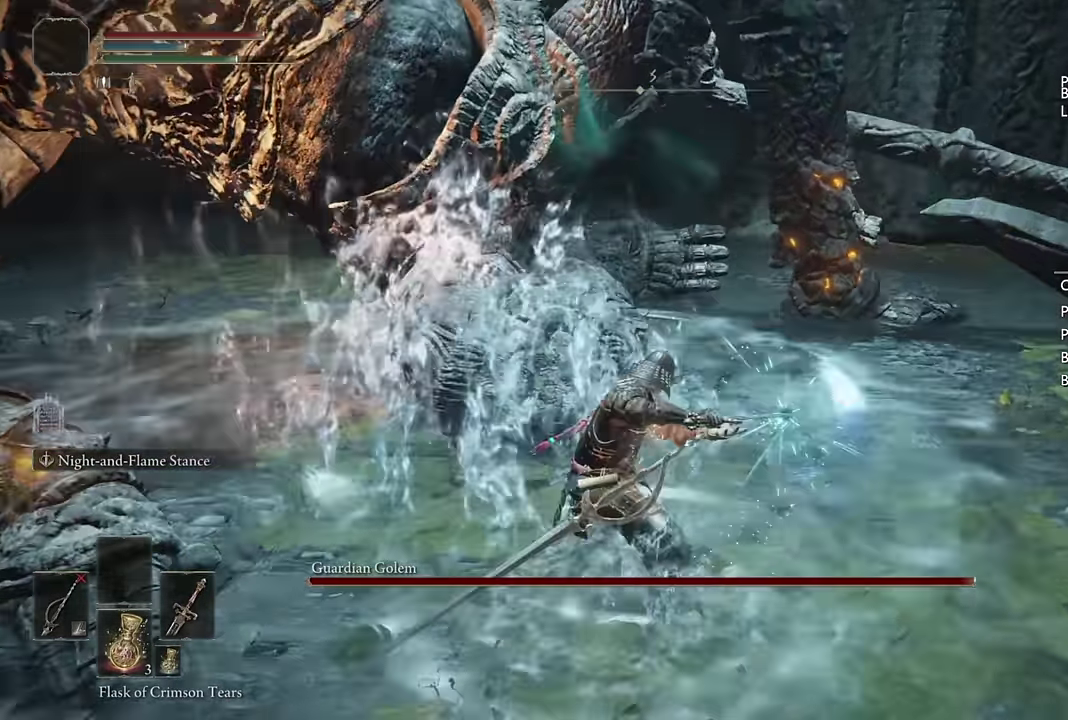
{"buttons": ["L2"], "left_stick": "up", "right_stick": "up-left", "events": [[467, "right_stick", "up-left"]]}
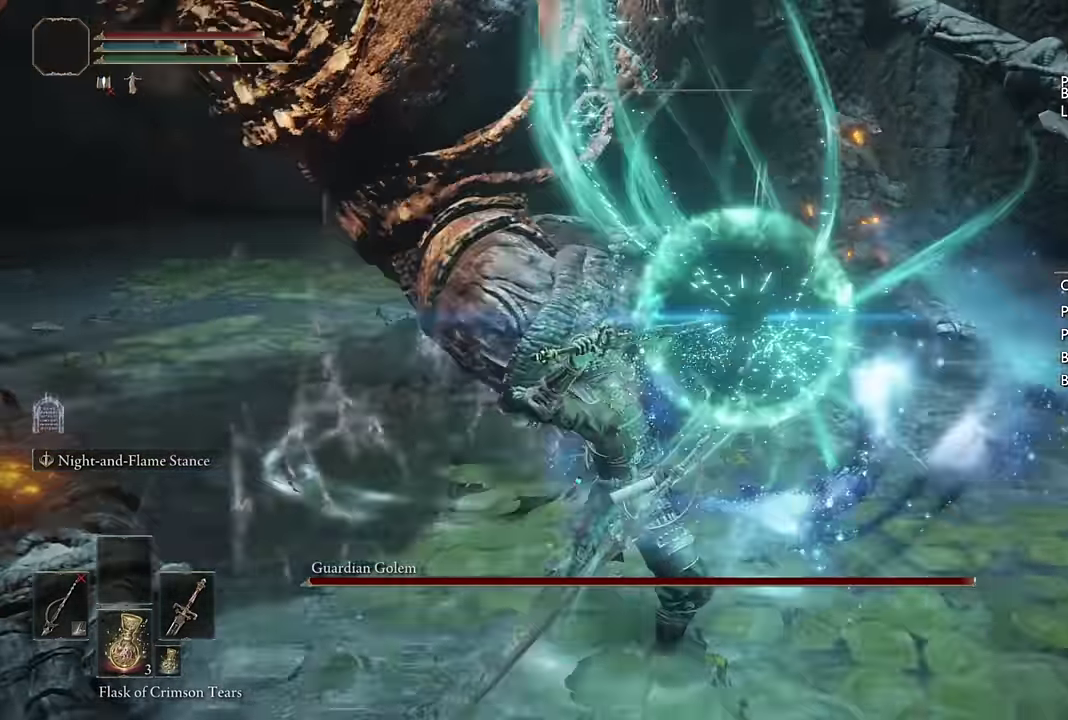
{"buttons": ["L2"], "left_stick": "up-left", "right_stick": "center", "events": [[33, "right_stick", "center"], [300, "left_stick", "up-left"]]}
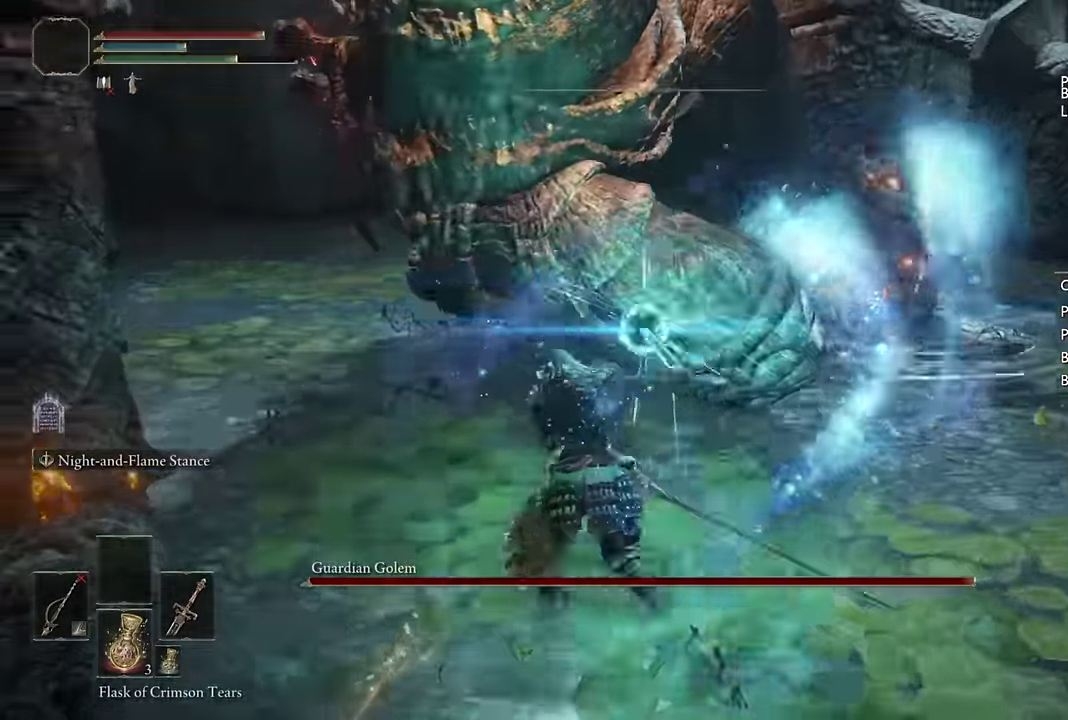
{"buttons": ["L2"], "left_stick": "up", "right_stick": "center", "events": [[100, "left_stick", "up"]]}
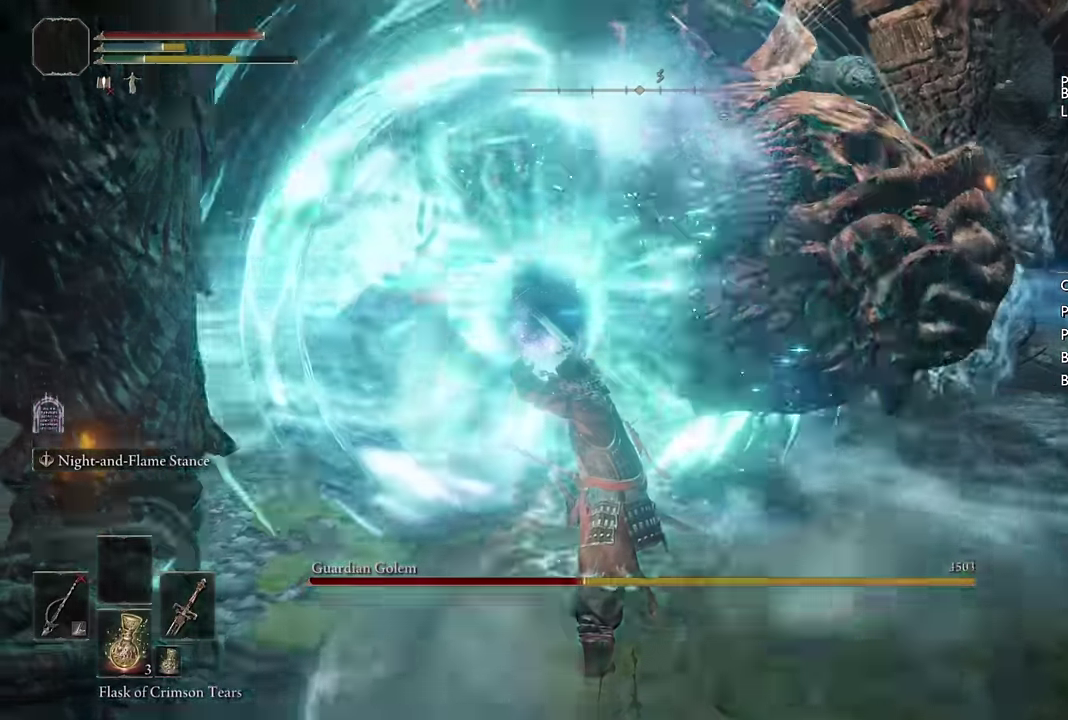
{"buttons": [], "left_stick": "up", "right_stick": "center", "events": [[467, "L2", "up"]]}
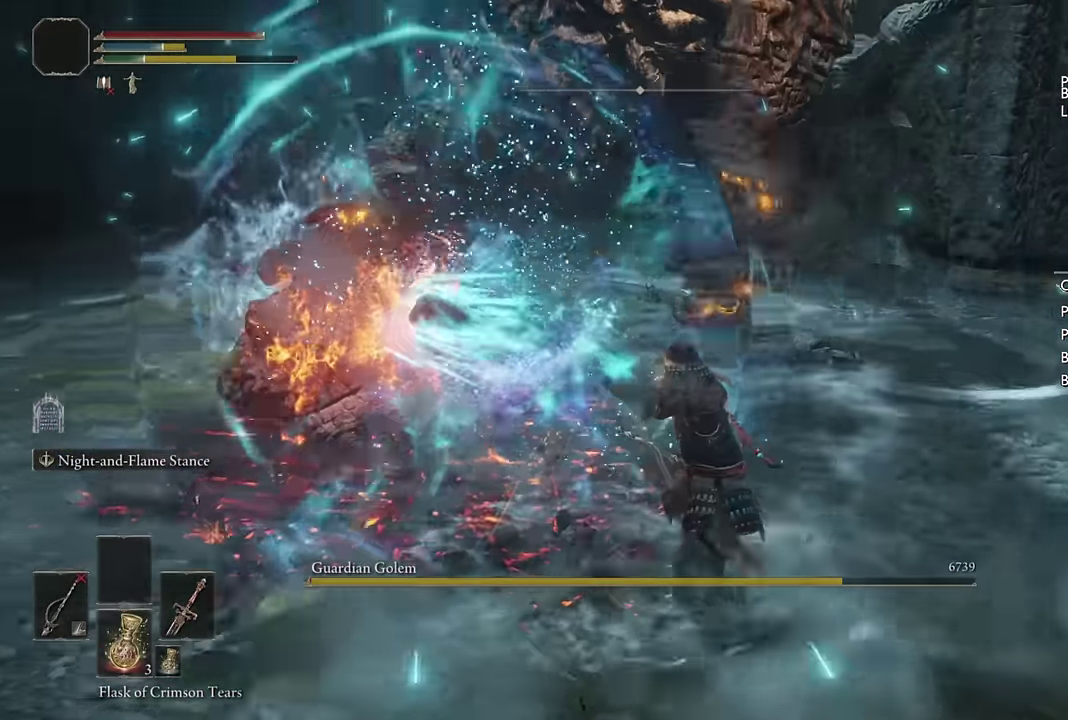
{"buttons": [], "left_stick": "left", "right_stick": "center", "events": [[217, "left_stick", "up-left"], [283, "left_stick", "down-right"], [333, "left_stick", "up-left"], [350, "right_stick", "left"], [383, "left_stick", "left"], [483, "right_stick", "center"]]}